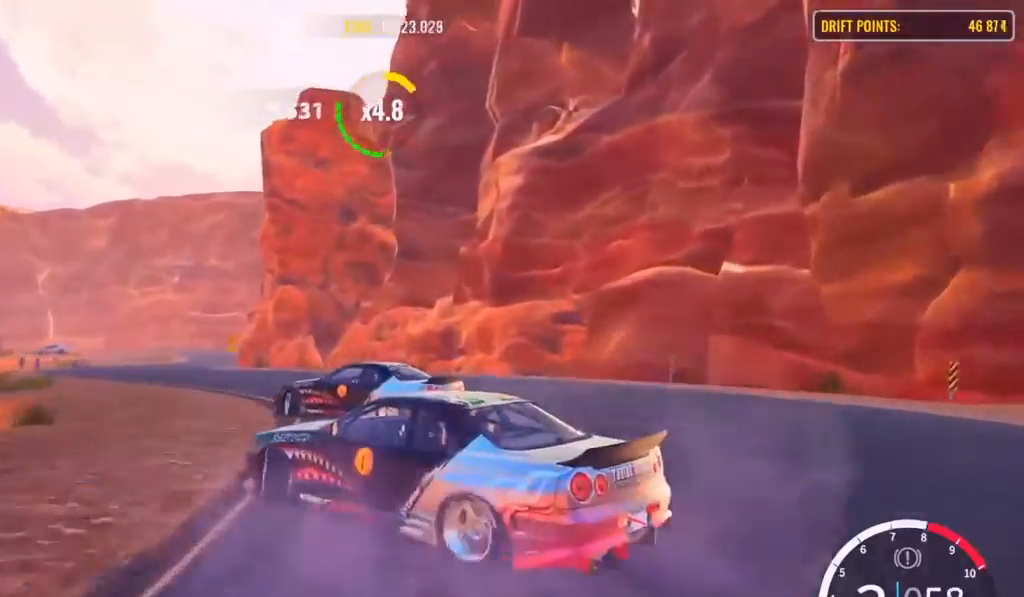
Gameplay with a controller (PlayStation layout); each line is a JSON object with the inputs held at the frame after it. "events" lists button and stick changes between this image and that frame as [ms after this image, input, new state], when the widget could be followed in between.
{"buttons": ["L2", "R2"], "left_stick": "up-left", "right_stick": "center", "events": [[83, "R2", "up"], [367, "R2", "down"], [483, "L2", "down"]]}
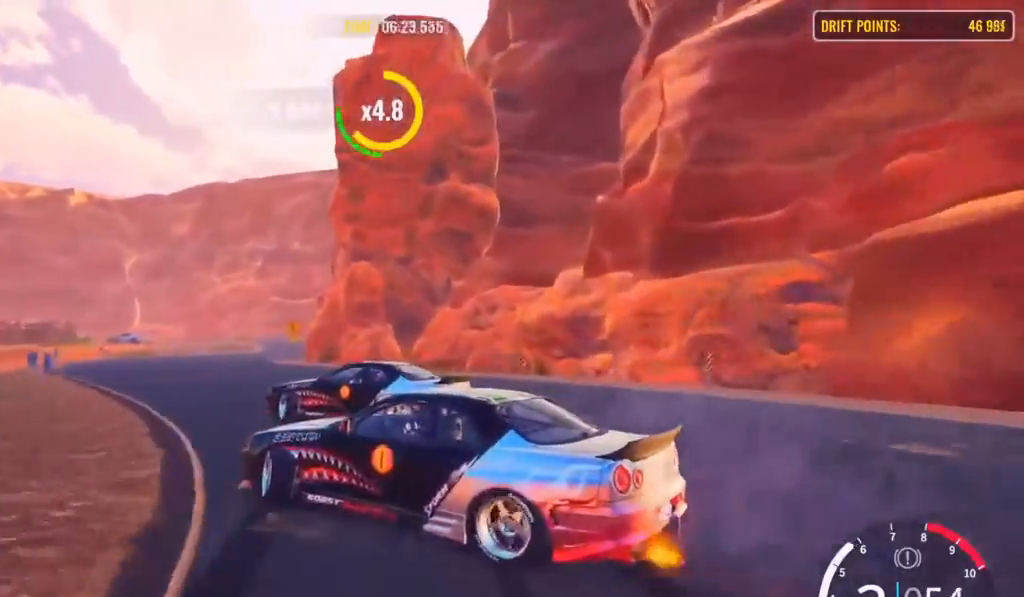
{"buttons": ["R2"], "left_stick": "up-left", "right_stick": "center", "events": [[17, "L2", "up"], [17, "R2", "up"], [83, "R2", "down"], [133, "R2", "up"], [317, "R2", "down"]]}
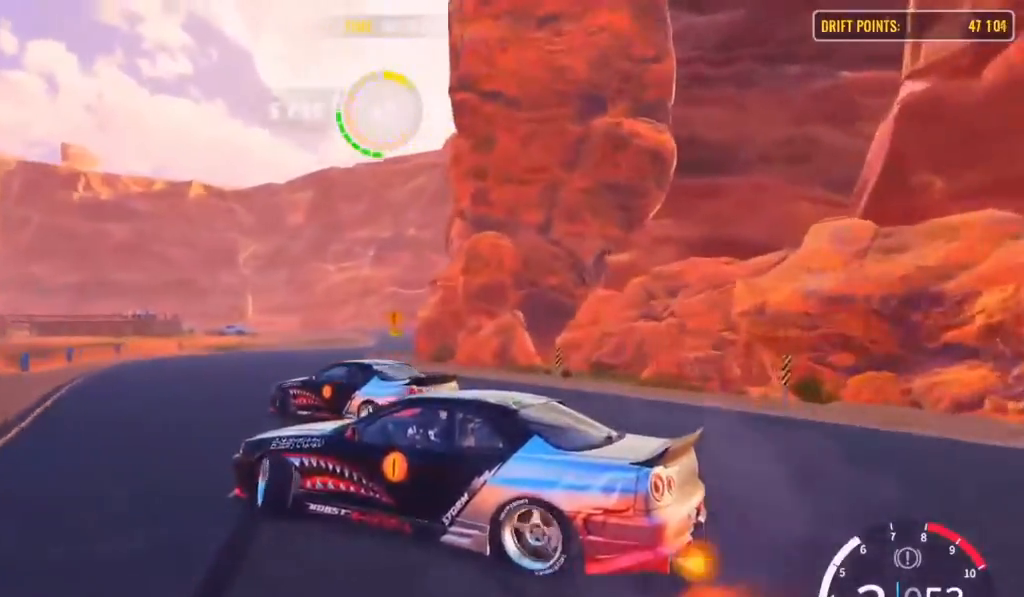
{"buttons": ["R2"], "left_stick": "up-right", "right_stick": "center", "events": [[50, "left_stick", "up"], [367, "left_stick", "up-right"]]}
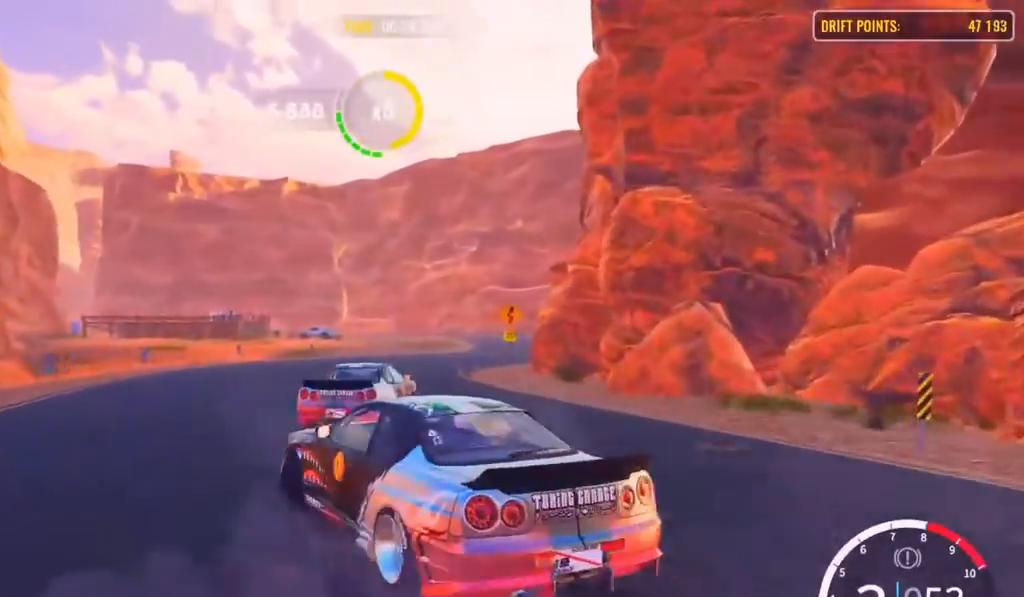
{"buttons": [], "left_stick": "right", "right_stick": "center", "events": [[100, "left_stick", "right"], [233, "R2", "up"], [300, "R2", "down"], [467, "R2", "up"]]}
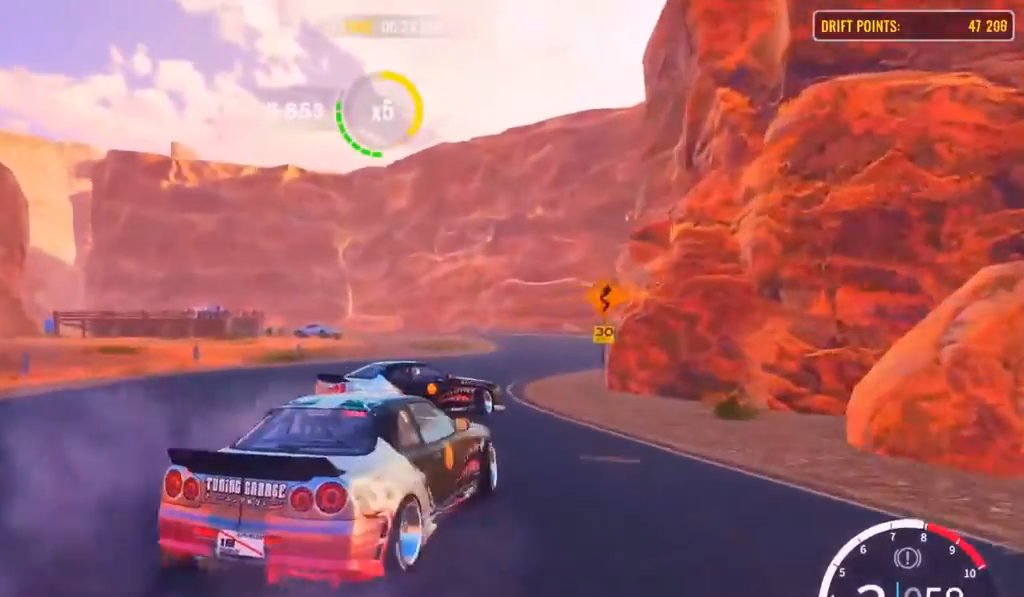
{"buttons": ["R2"], "left_stick": "up-right", "right_stick": "center", "events": [[17, "left_stick", "up-right"], [117, "R2", "down"], [383, "R2", "up"], [467, "R2", "down"]]}
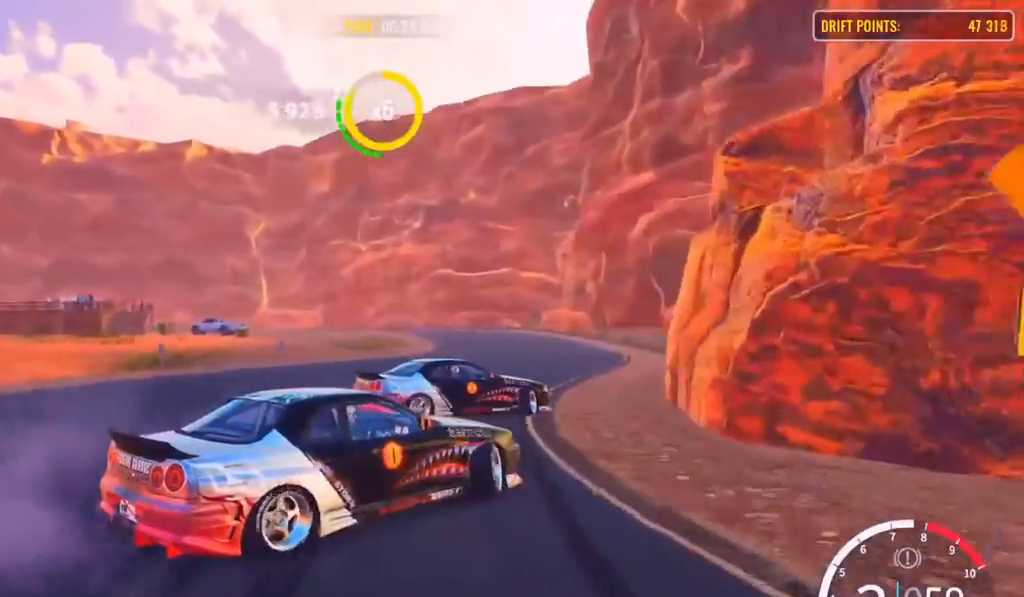
{"buttons": ["R2"], "left_stick": "up-right", "right_stick": "center", "events": [[83, "R2", "up"], [133, "R2", "down"], [283, "R2", "up"], [400, "R2", "down"]]}
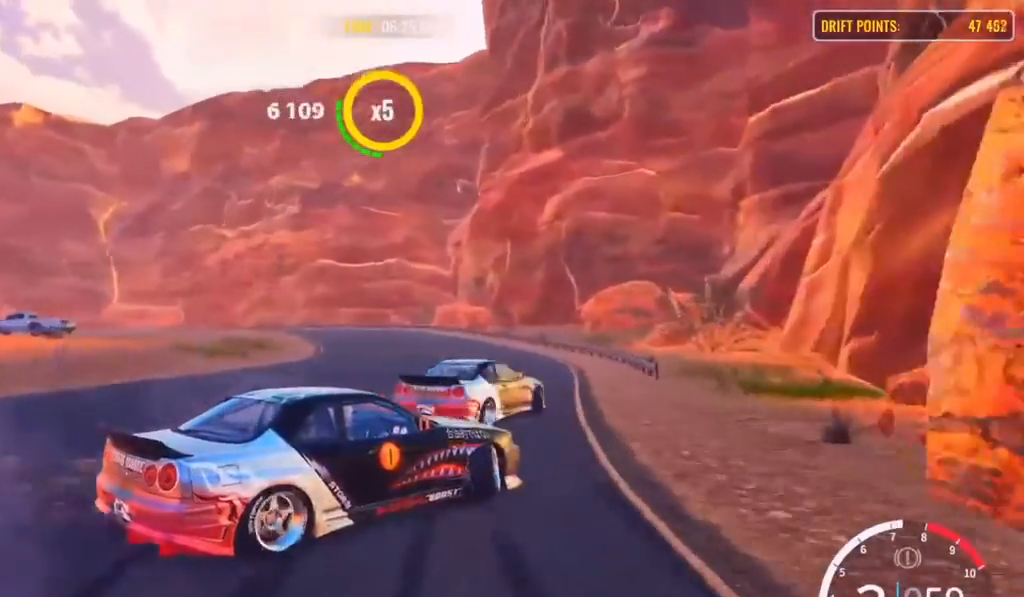
{"buttons": ["R2"], "left_stick": "left", "right_stick": "center", "events": [[33, "left_stick", "up"], [300, "R2", "up"], [300, "left_stick", "up-left"], [400, "R2", "down"], [467, "left_stick", "left"]]}
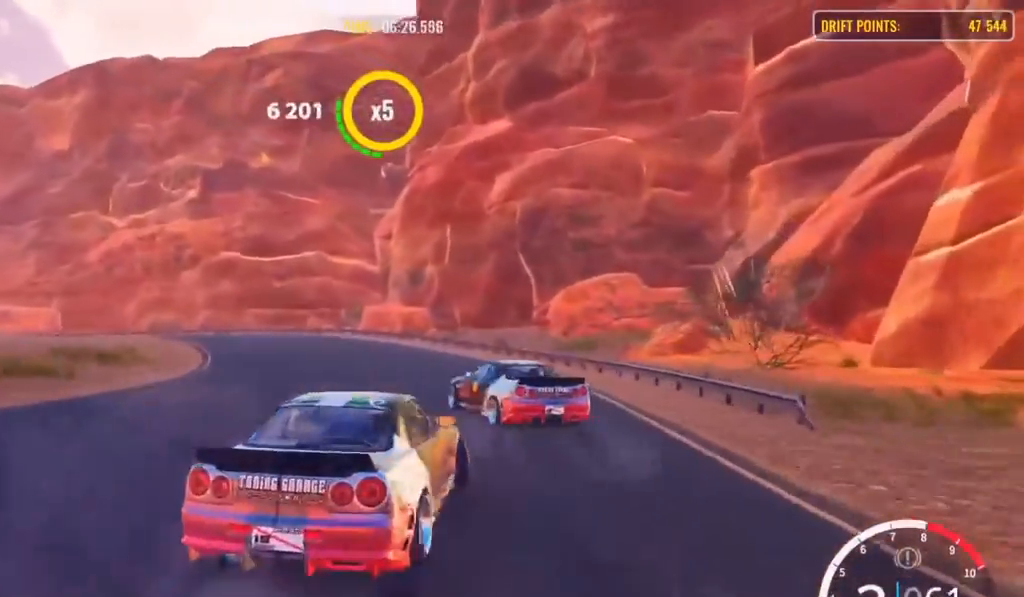
{"buttons": ["L2"], "left_stick": "up-left", "right_stick": "center", "events": [[483, "L2", "down"], [483, "R2", "up"], [483, "left_stick", "up-left"]]}
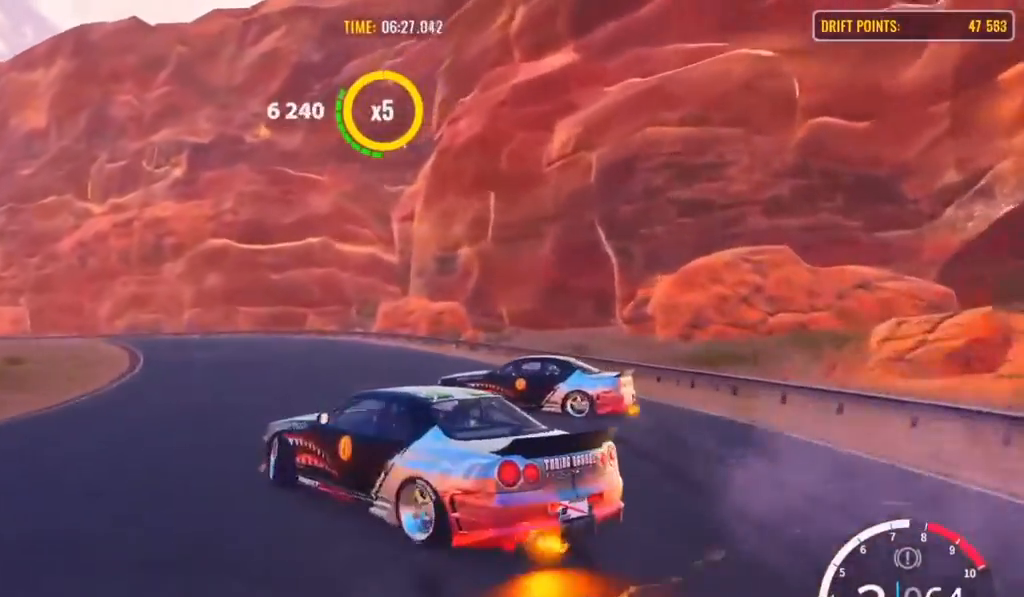
{"buttons": ["L2", "R2"], "left_stick": "up-left", "right_stick": "center", "events": [[167, "L2", "up"], [250, "R2", "down"], [483, "L2", "down"]]}
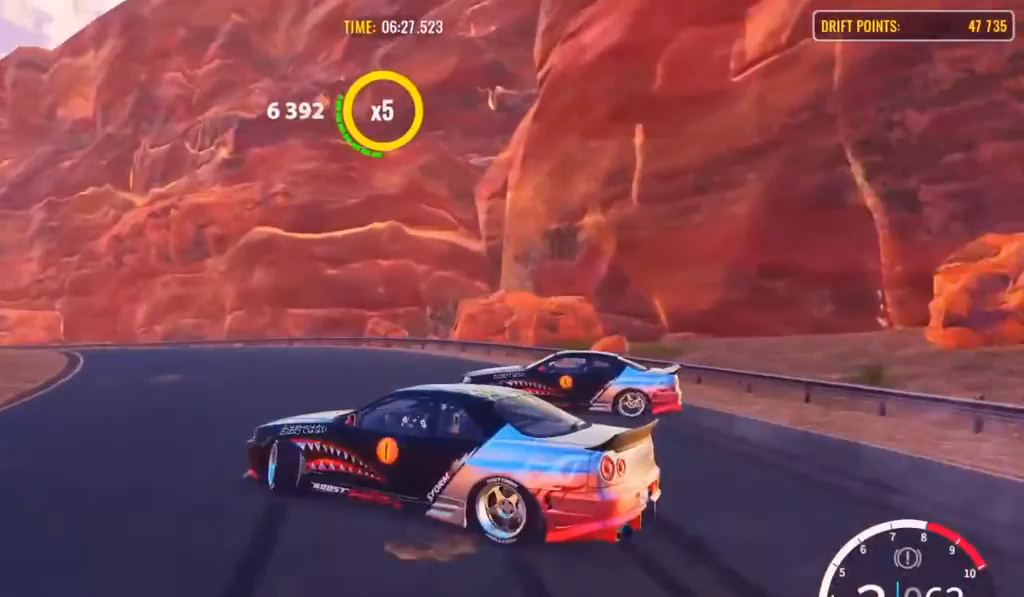
{"buttons": [], "left_stick": "up-left", "right_stick": "center", "events": [[233, "L2", "up"], [267, "L2", "down"], [267, "R2", "up"], [433, "L2", "up"]]}
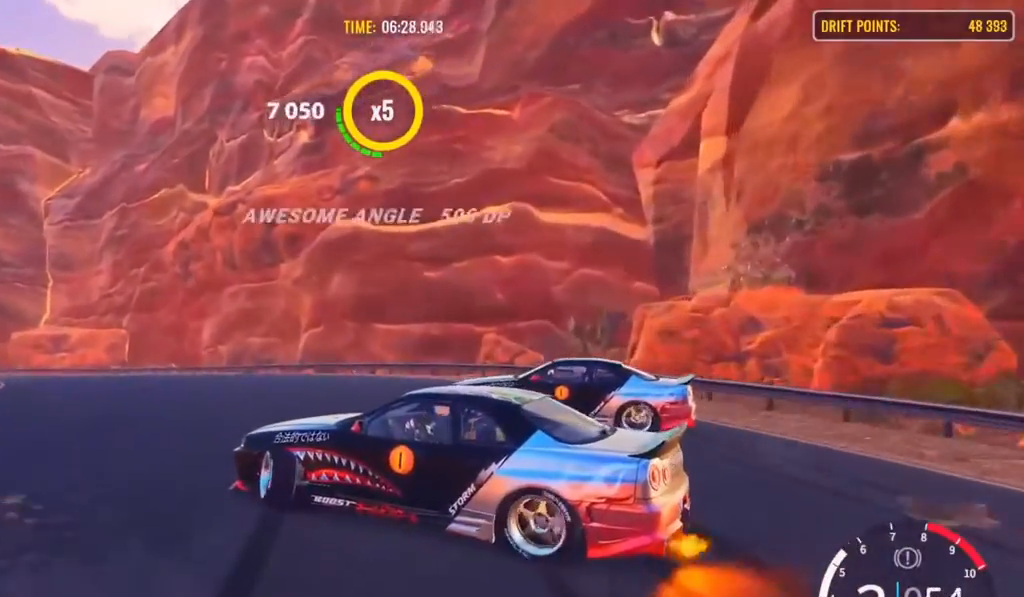
{"buttons": [], "left_stick": "up-left", "right_stick": "center", "events": [[17, "R2", "down"], [217, "R2", "up"], [283, "R2", "down"], [433, "R2", "up"]]}
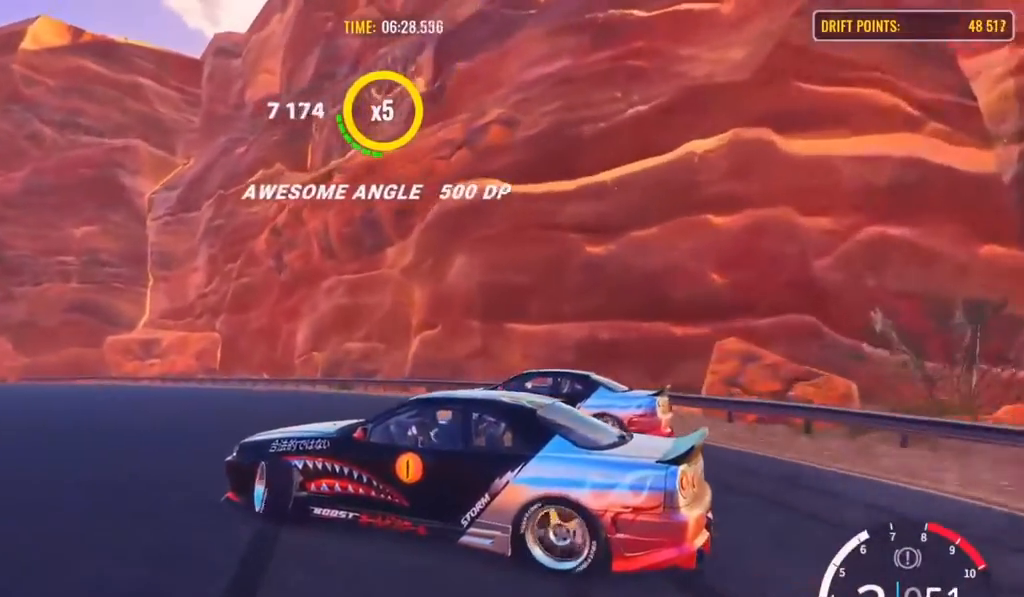
{"buttons": ["R2"], "left_stick": "up-left", "right_stick": "center", "events": [[17, "R2", "down"]]}
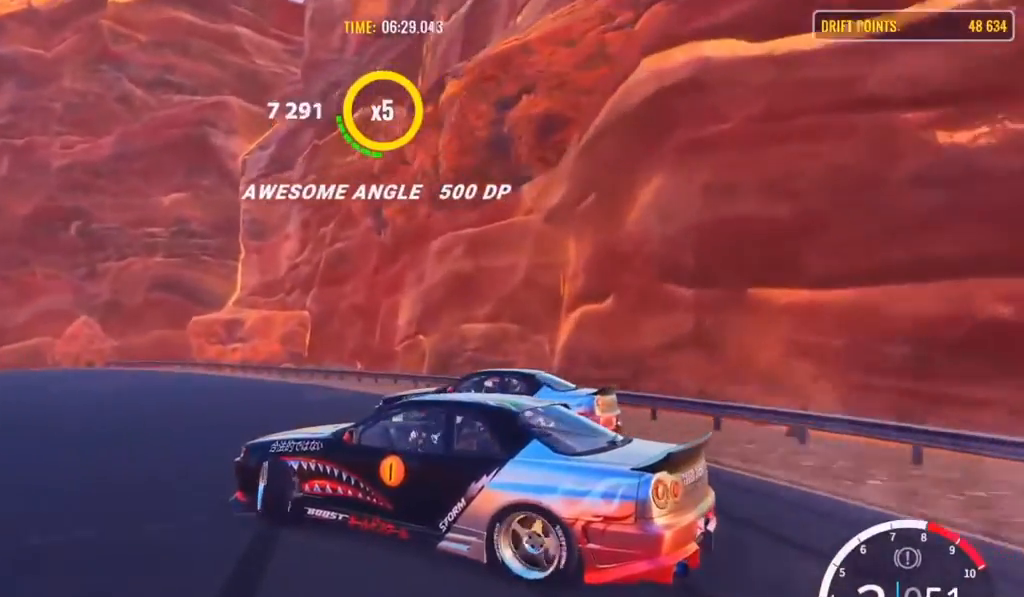
{"buttons": ["R2"], "left_stick": "up-left", "right_stick": "center", "events": [[250, "R2", "up"], [333, "R2", "down"]]}
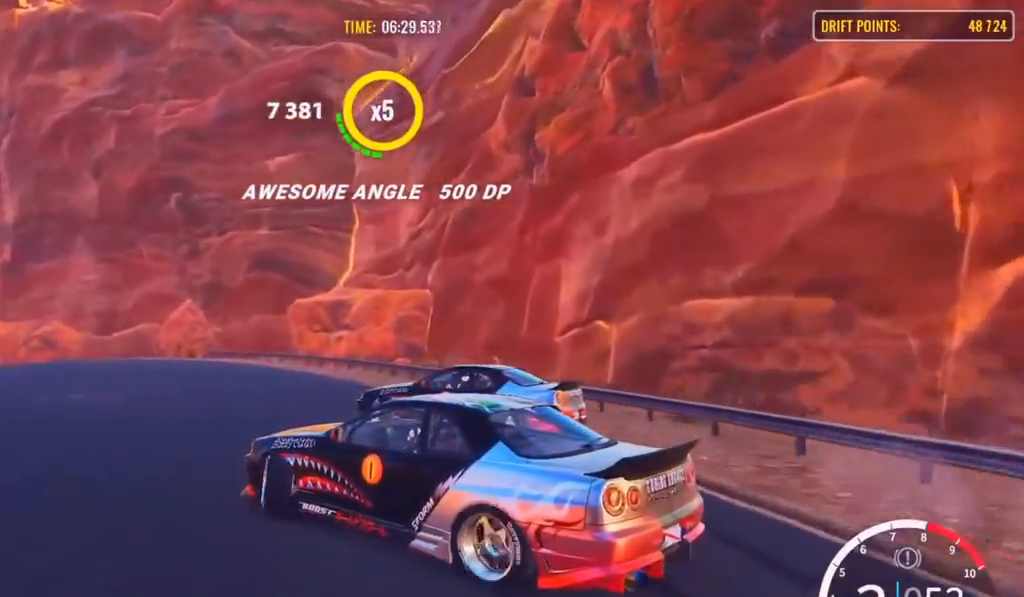
{"buttons": ["R2"], "left_stick": "up-left", "right_stick": "center", "events": [[167, "R1", "down"], [200, "R2", "up"], [367, "R1", "up"], [367, "R2", "down"]]}
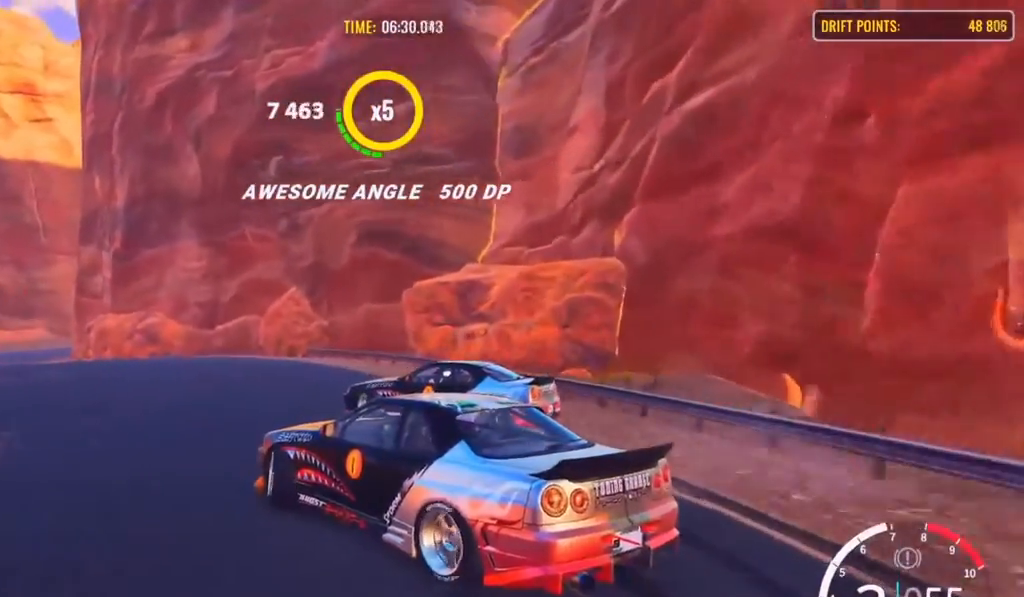
{"buttons": ["R2"], "left_stick": "up-left", "right_stick": "center", "events": [[300, "R2", "up"], [383, "R2", "down"]]}
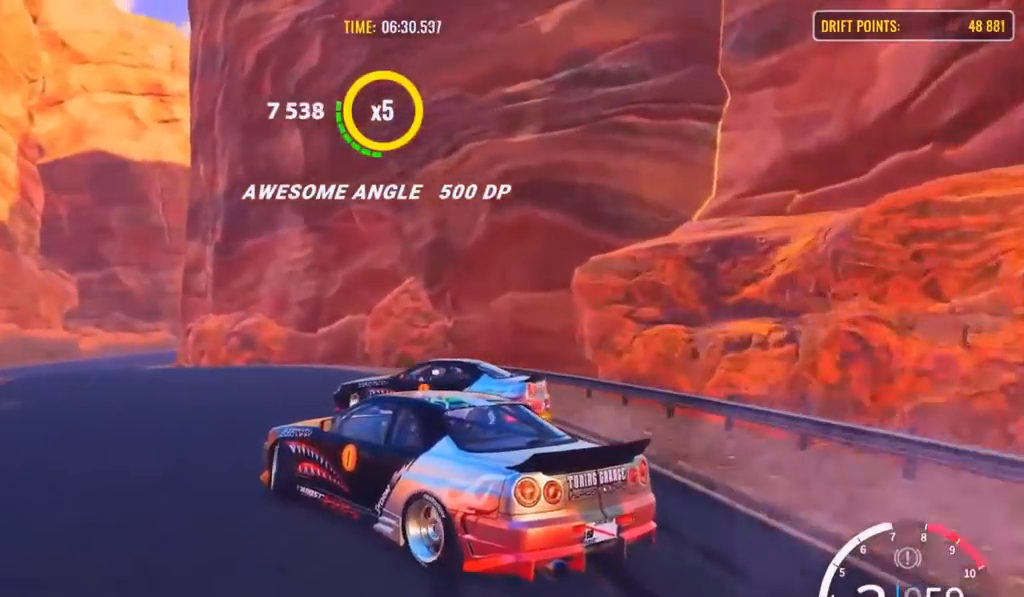
{"buttons": ["L2"], "left_stick": "up-left", "right_stick": "center", "events": [[83, "R2", "up"], [167, "L2", "down"], [250, "R2", "down"], [367, "L2", "up"], [400, "R2", "up"], [433, "L2", "down"]]}
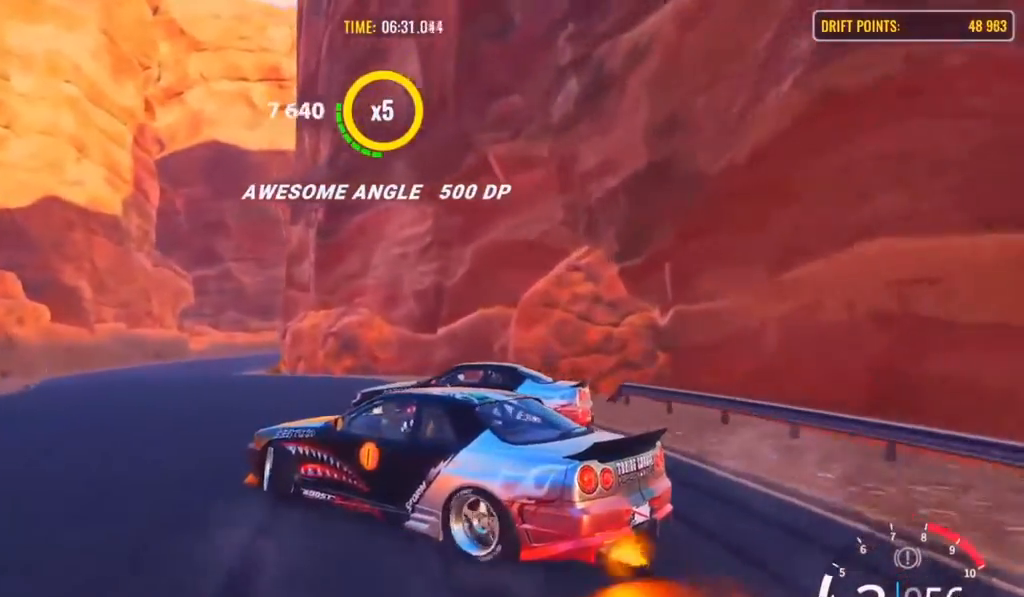
{"buttons": ["R2"], "left_stick": "up-left", "right_stick": "center", "events": [[33, "R2", "down"], [100, "L2", "up"], [217, "L2", "down"], [217, "R2", "up"], [383, "R2", "down"], [417, "L2", "up"]]}
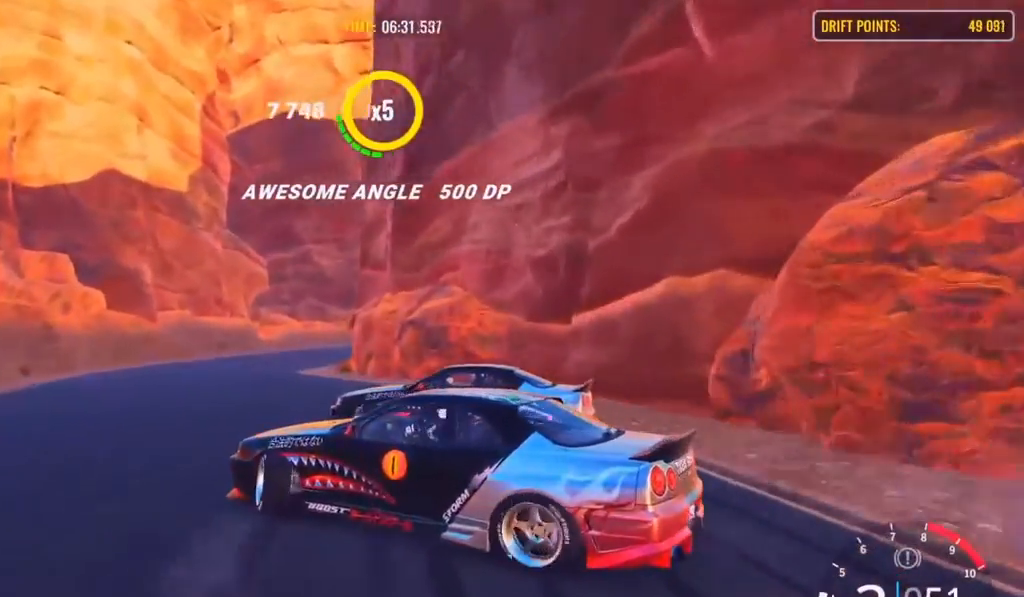
{"buttons": [], "left_stick": "up-left", "right_stick": "center", "events": [[83, "R2", "up"], [200, "R2", "down"], [483, "R2", "up"]]}
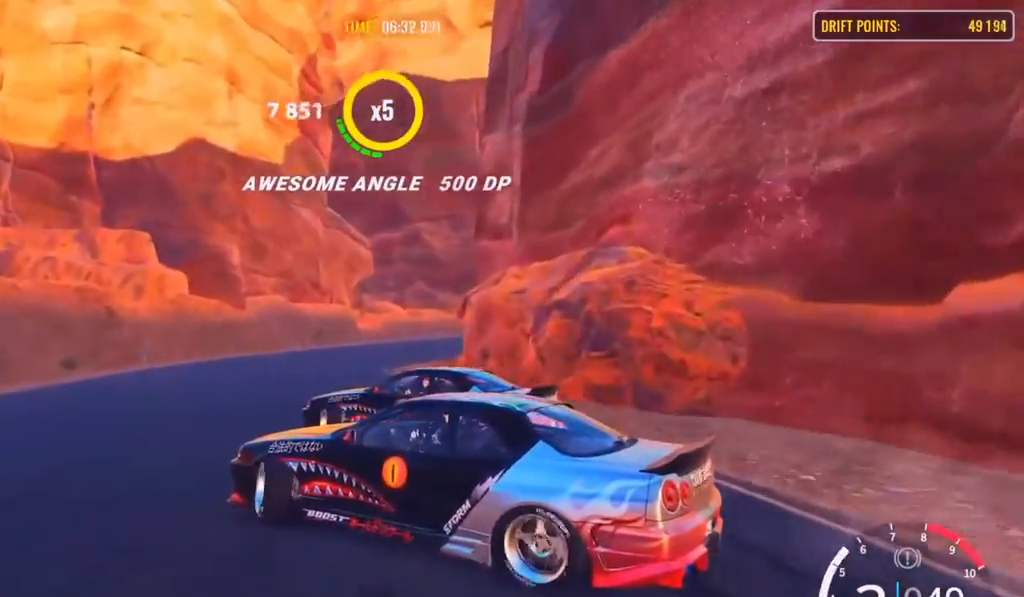
{"buttons": ["R2"], "left_stick": "up-right", "right_stick": "center", "events": [[67, "R2", "down"], [150, "left_stick", "up"], [200, "R2", "up"], [267, "R2", "down"], [400, "R2", "up"], [433, "R2", "down"], [483, "left_stick", "up-right"]]}
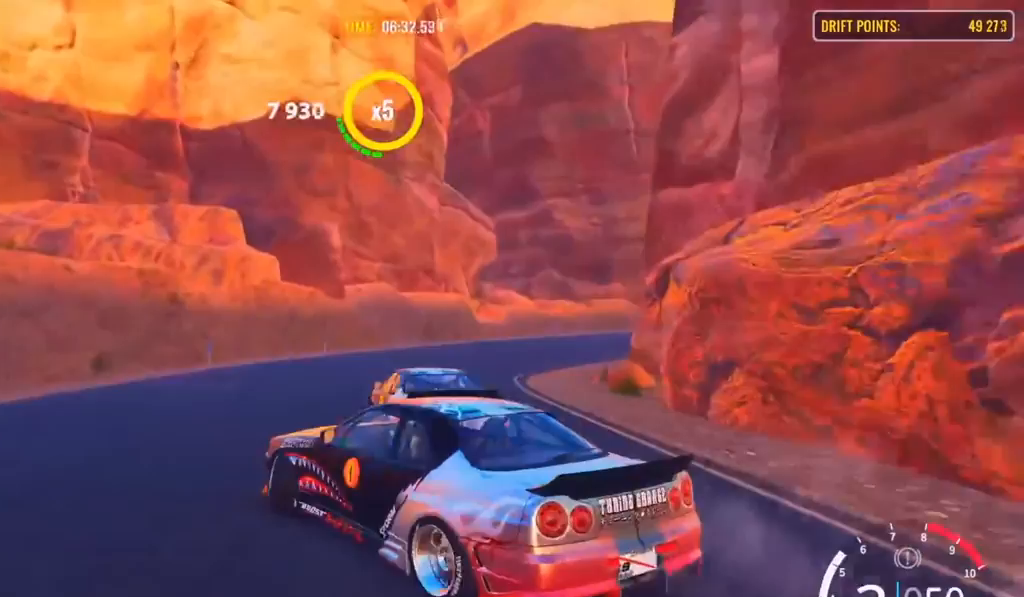
{"buttons": [], "left_stick": "right", "right_stick": "center", "events": [[133, "R2", "up"], [133, "left_stick", "right"], [183, "R2", "down"], [333, "R2", "up"]]}
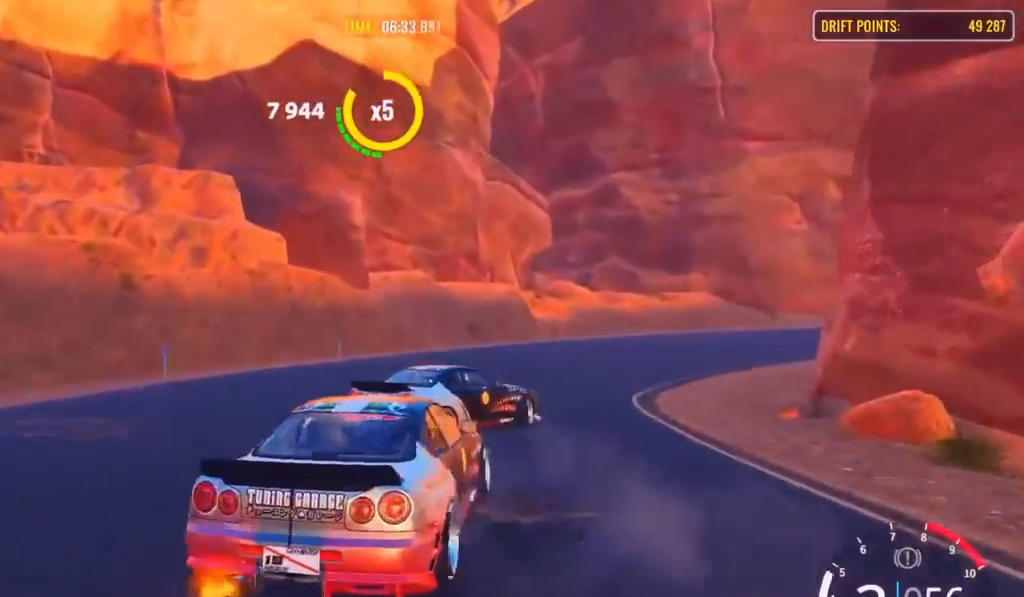
{"buttons": [], "left_stick": "right", "right_stick": "center", "events": [[183, "R2", "down"], [433, "R2", "up"]]}
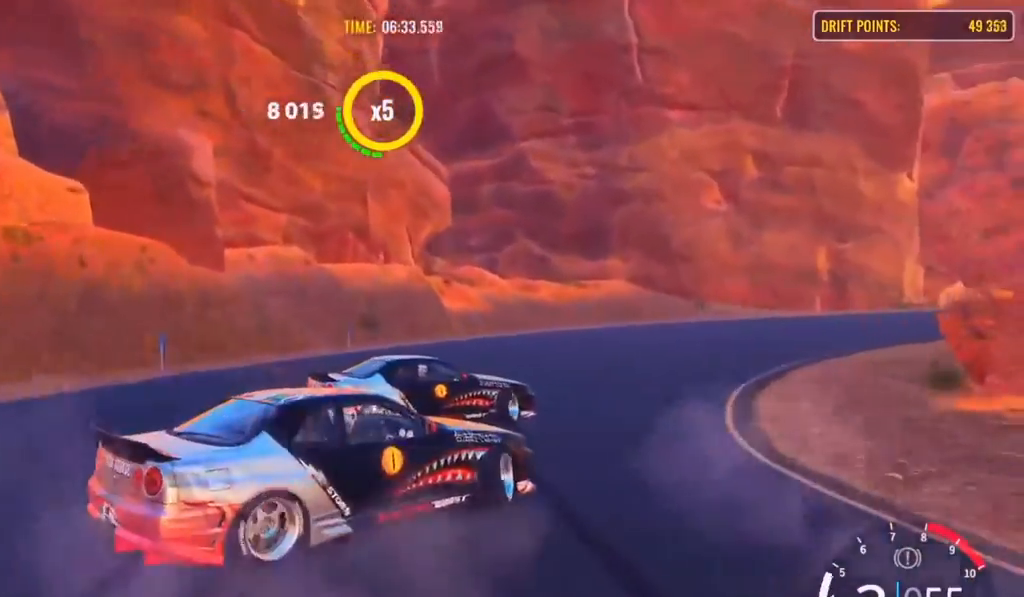
{"buttons": [], "left_stick": "right", "right_stick": "center", "events": [[133, "L1", "down"], [217, "L1", "up"], [333, "R2", "down"], [500, "R2", "up"]]}
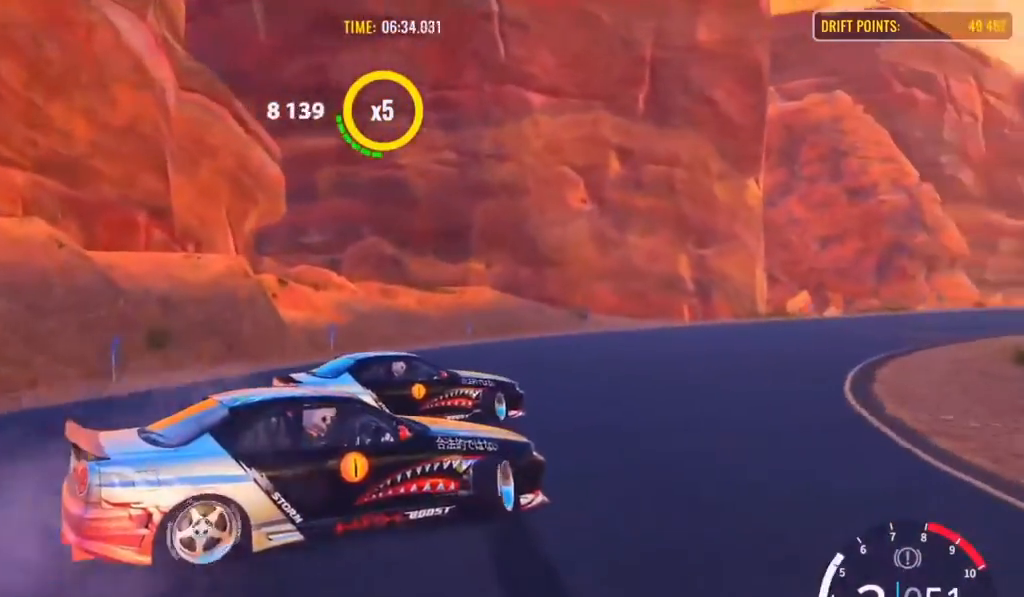
{"buttons": ["R2"], "left_stick": "up-right", "right_stick": "center", "events": [[67, "L2", "down"], [117, "R2", "down"], [183, "L2", "up"], [233, "left_stick", "up-right"]]}
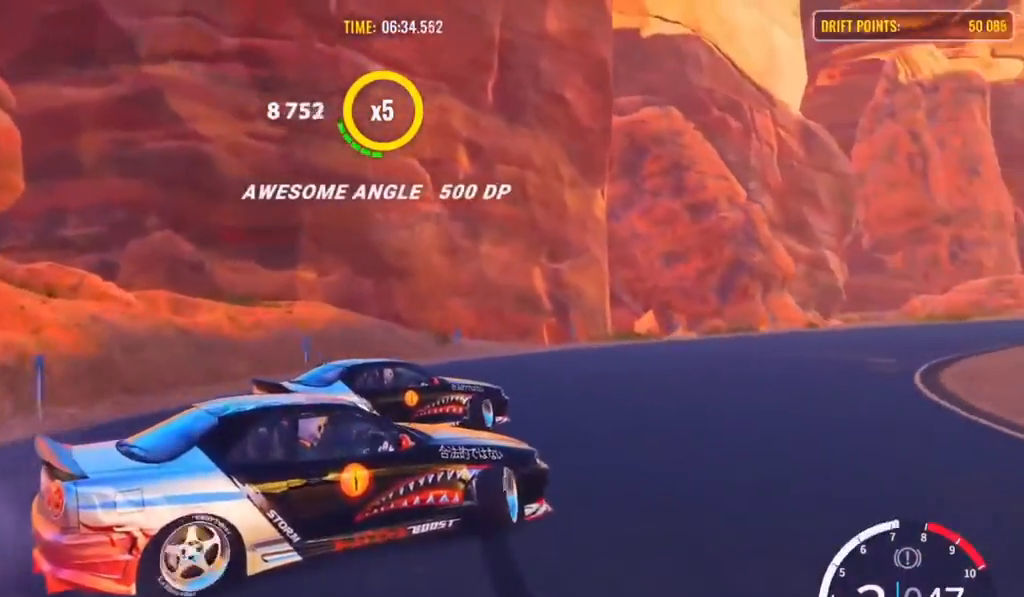
{"buttons": ["R2"], "left_stick": "up-right", "right_stick": "center", "events": [[33, "R1", "down"], [50, "R2", "up"], [183, "R1", "up"], [183, "R2", "down"]]}
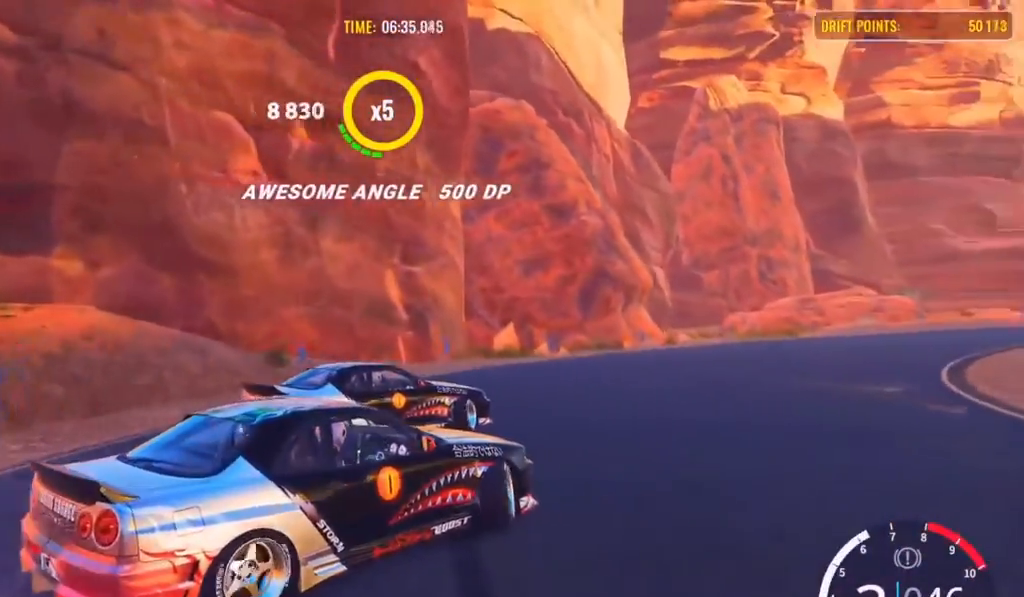
{"buttons": [], "left_stick": "up-right", "right_stick": "center", "events": [[217, "L2", "down"], [383, "L2", "up"], [450, "R2", "up"]]}
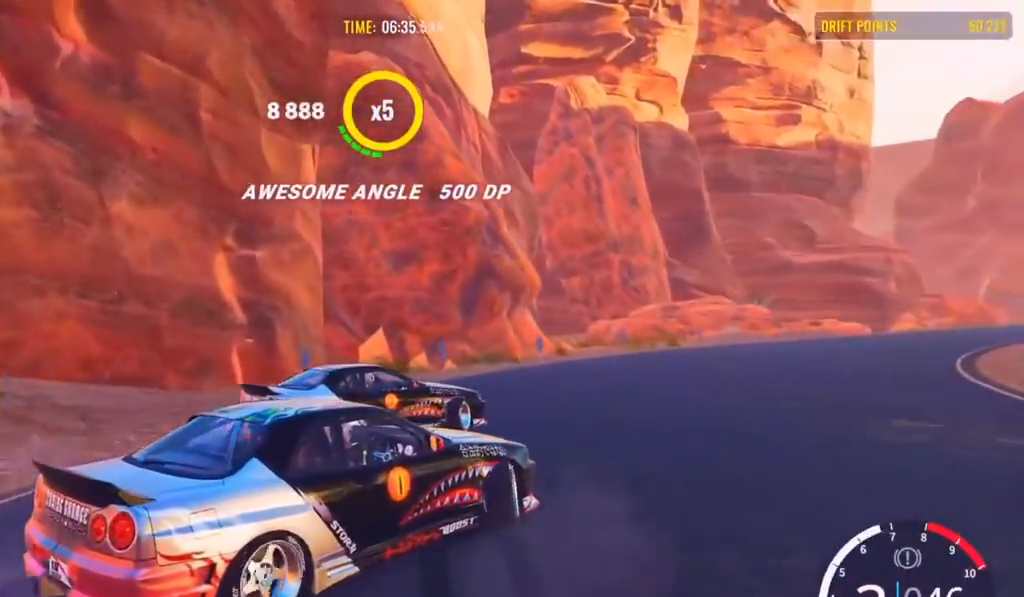
{"buttons": ["R2"], "left_stick": "up-right", "right_stick": "center", "events": [[83, "R2", "down"], [450, "R2", "up"], [483, "R2", "down"]]}
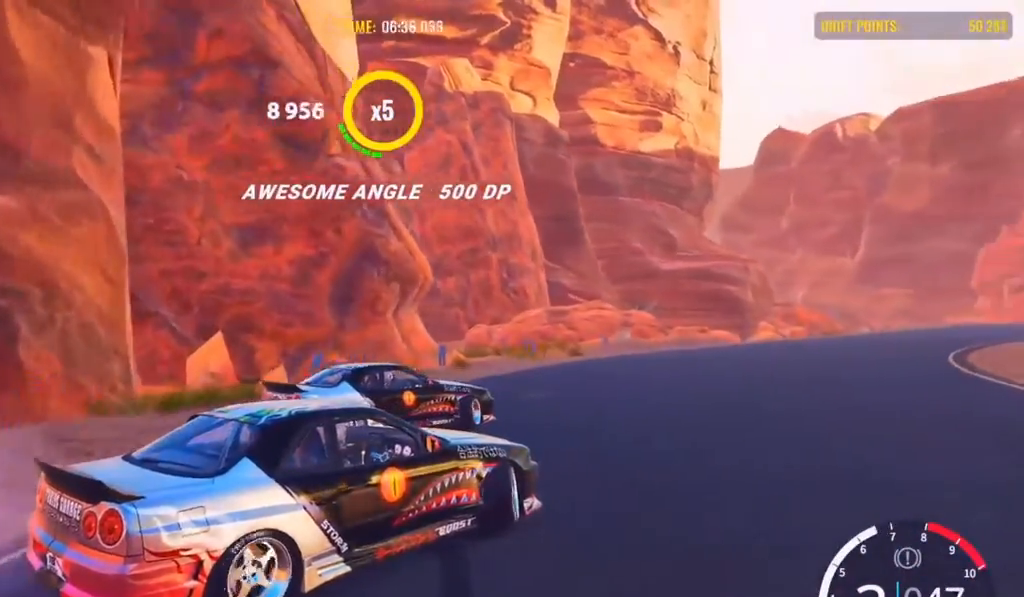
{"buttons": ["R2"], "left_stick": "up-right", "right_stick": "center", "events": []}
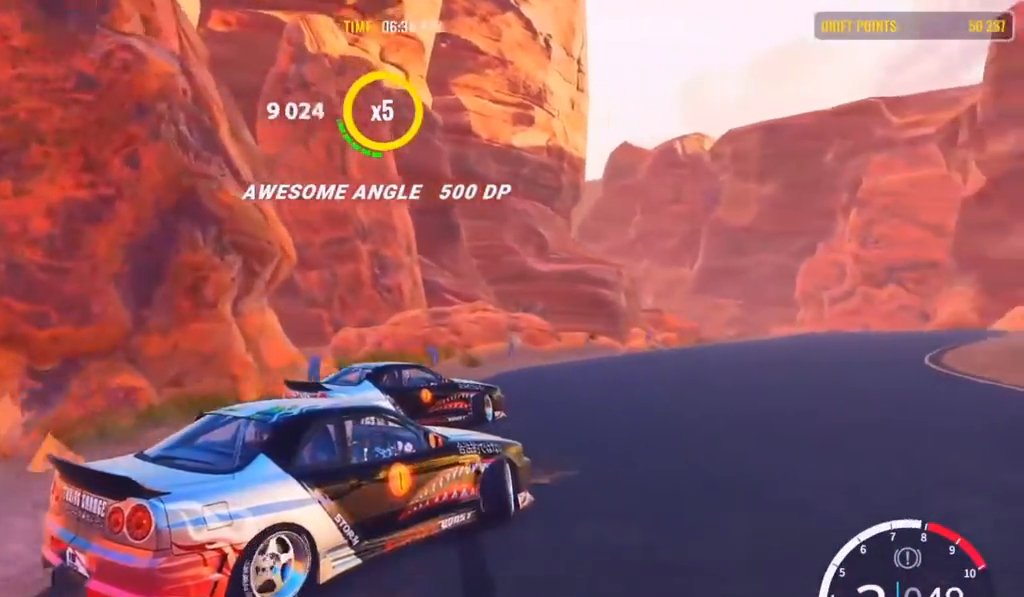
{"buttons": ["R2"], "left_stick": "up-right", "right_stick": "center", "events": [[50, "R2", "up"], [117, "R2", "down"], [383, "R2", "up"], [450, "R2", "down"]]}
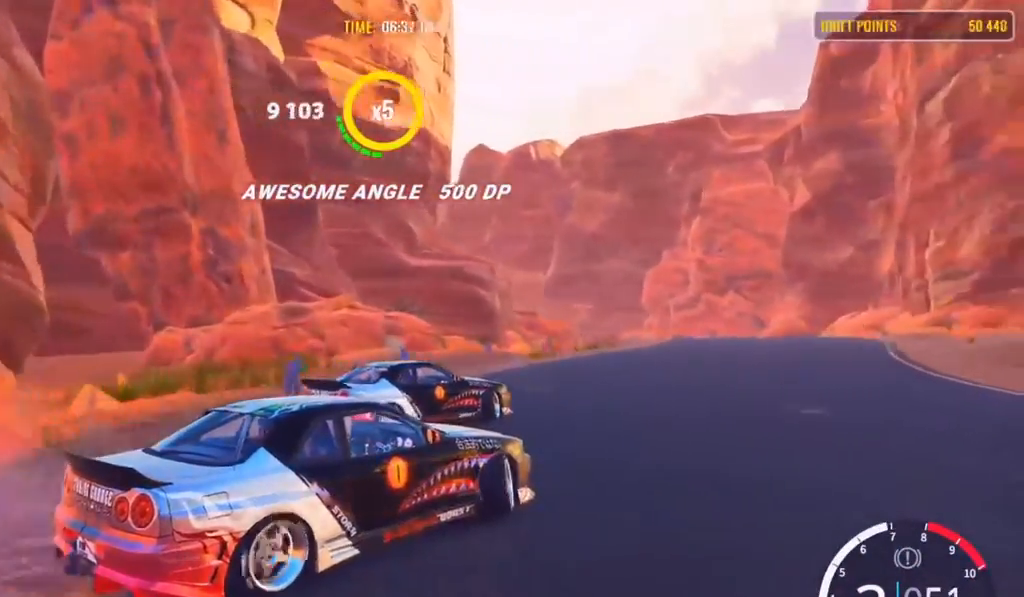
{"buttons": ["R2"], "left_stick": "up-right", "right_stick": "center", "events": [[150, "R2", "up"], [217, "R2", "down"]]}